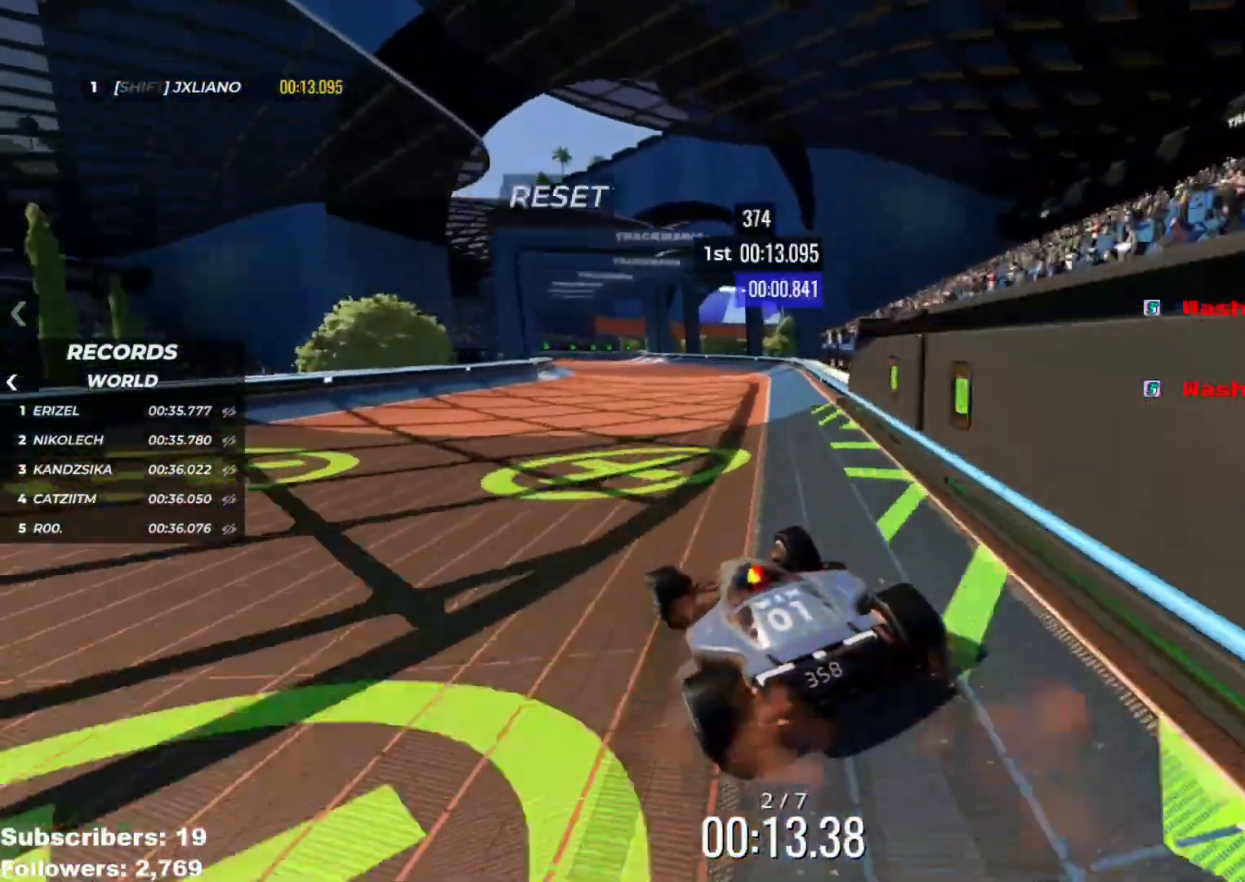
Gameplay with keyboard; each line is a JSON object with the keys held at the frame after it. "events" lists presses ("down") and releases ("up") of "down", "left", "right" and "up" between this image and that frame as [ms after this image, input, new state], when the widget could be followed in between. No other keys are recorded. Mouse input is not recorded.
{"keys": ["up"], "events": [[100, "left", "down"], [267, "left", "up"], [384, "left", "down"], [451, "left", "up"]]}
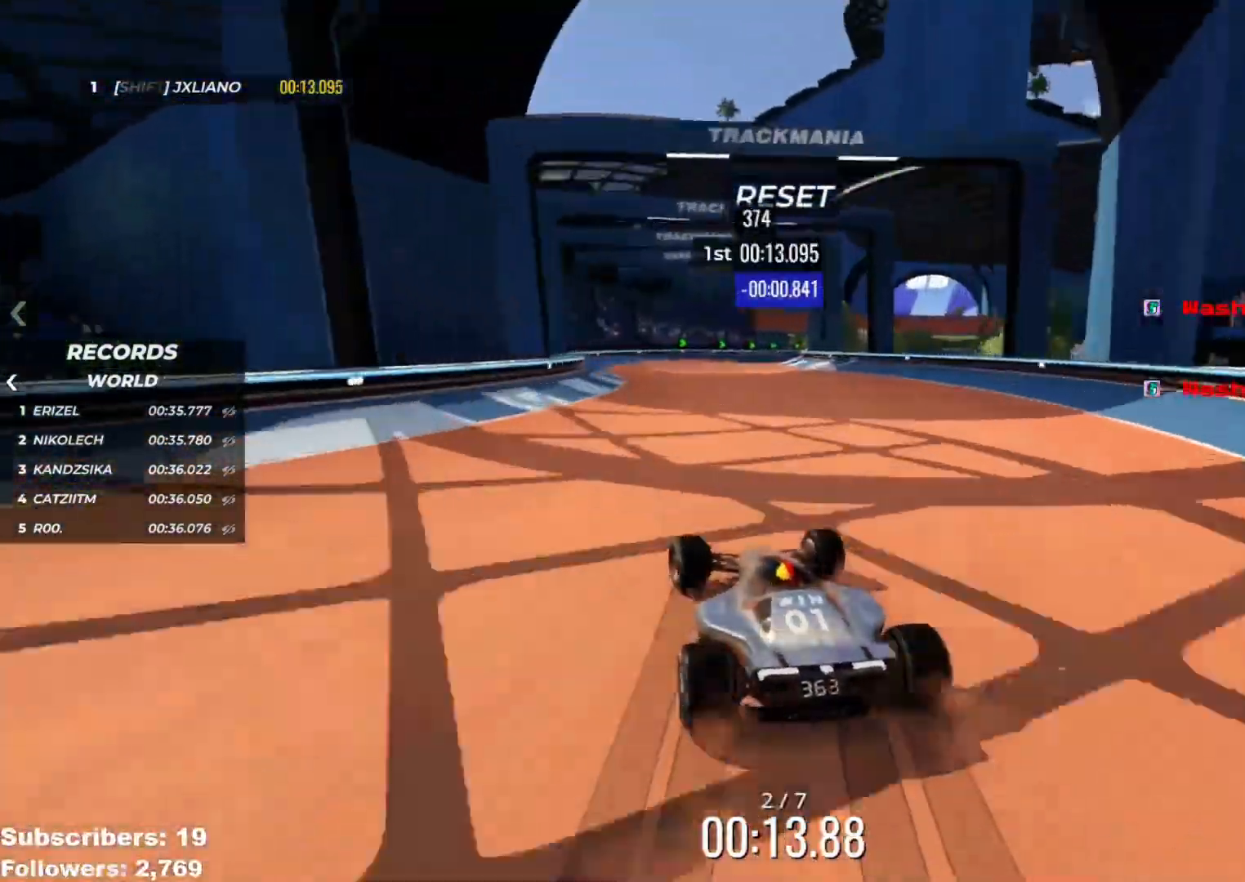
{"keys": ["right", "up"], "events": [[33, "left", "down"], [66, "left", "up"], [233, "right", "down"]]}
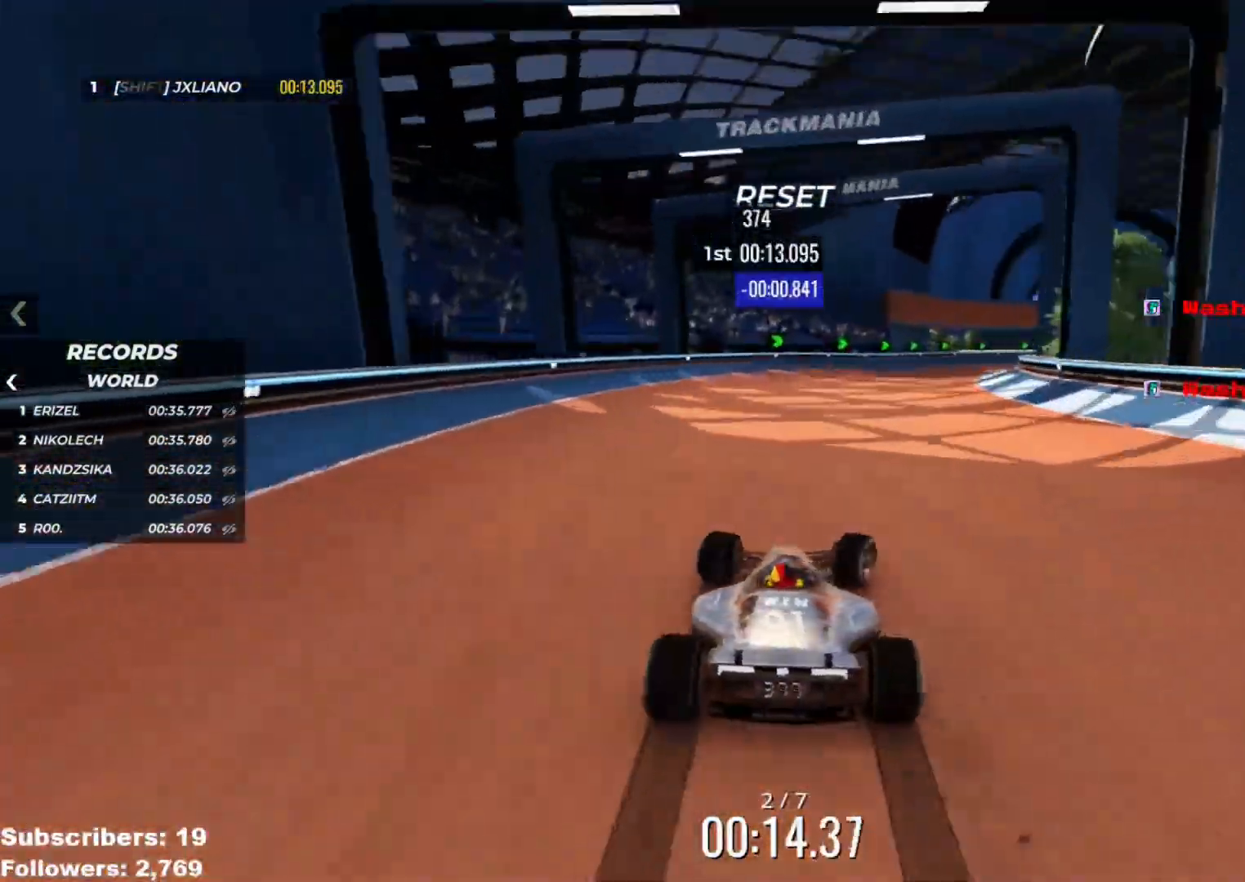
{"keys": ["right", "up"], "events": [[350, "up", "up"], [417, "up", "down"]]}
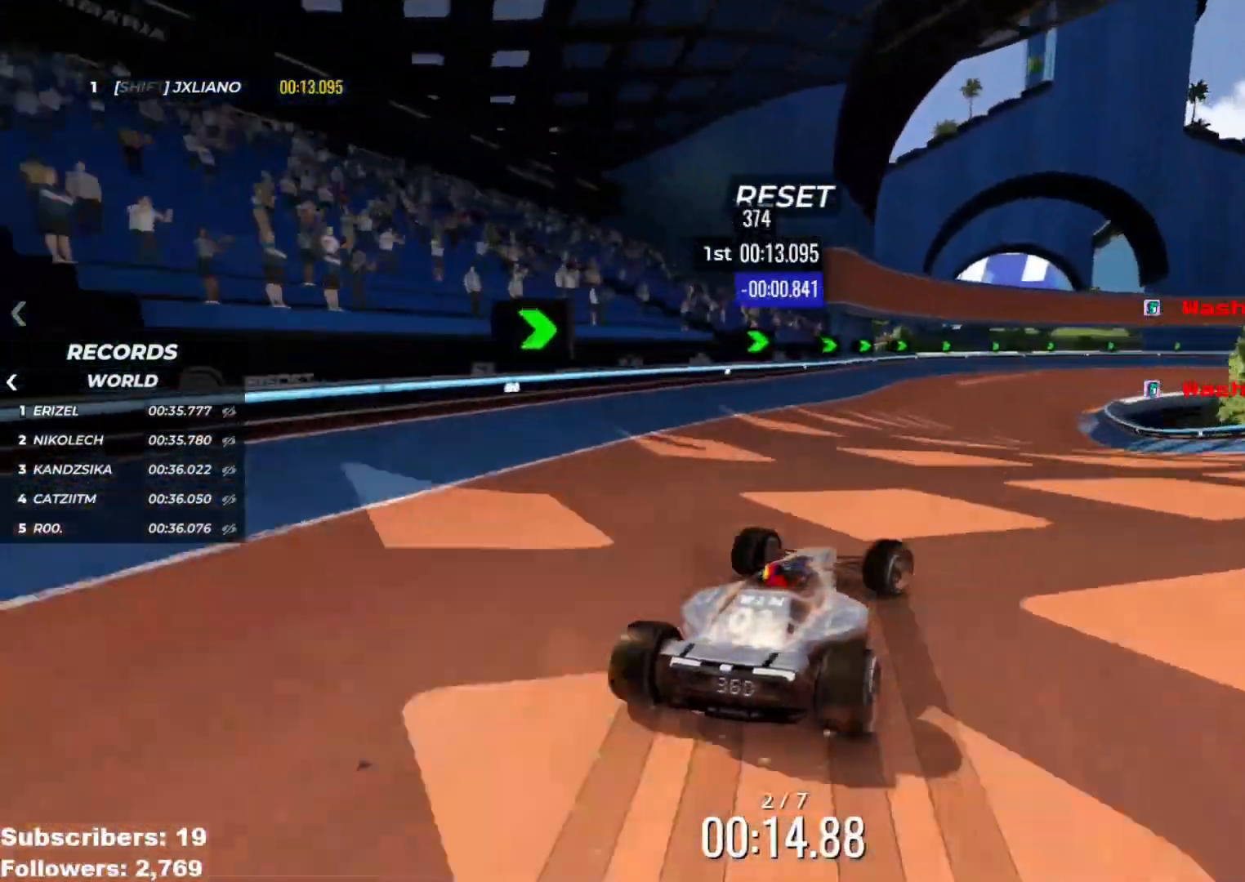
{"keys": ["right", "up"], "events": [[66, "right", "up"], [250, "right", "down"]]}
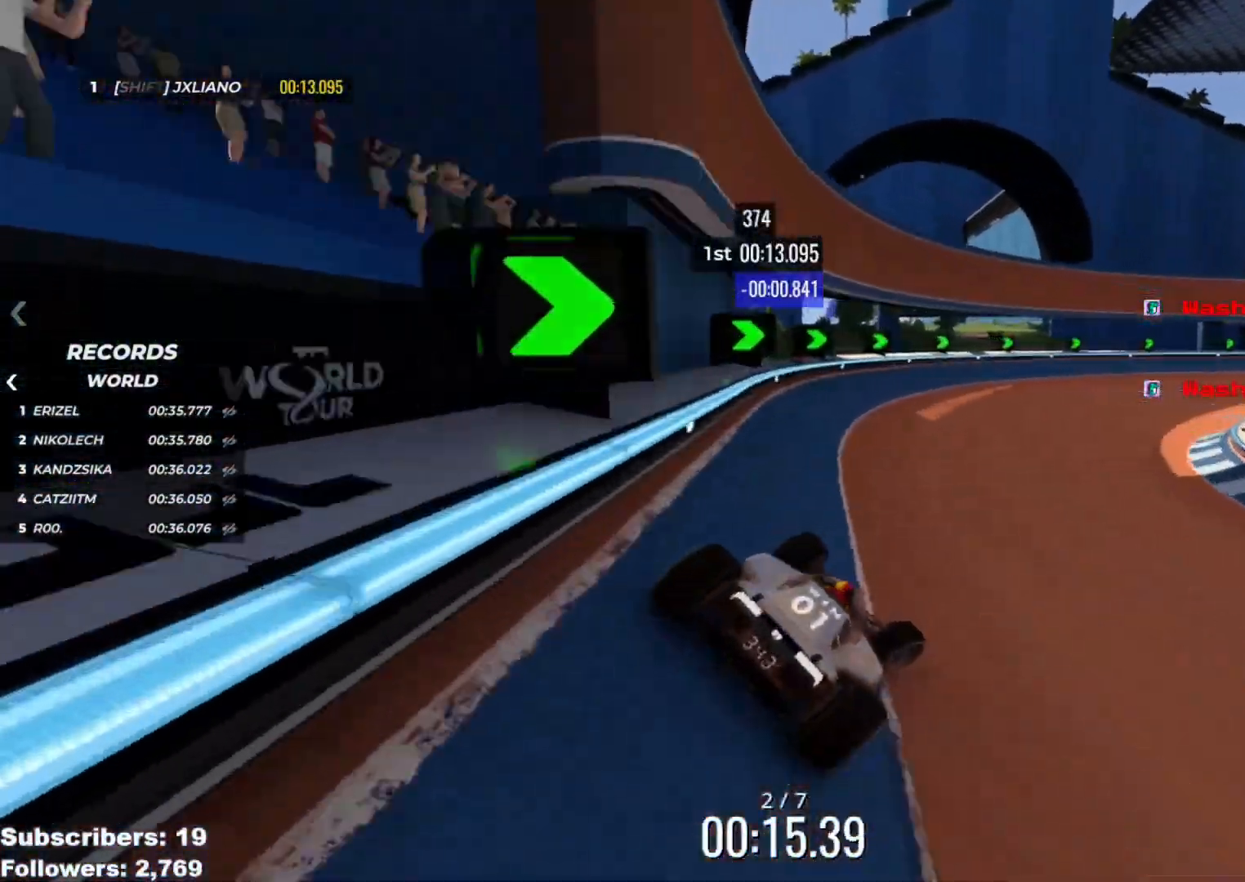
{"keys": ["right", "up"], "events": []}
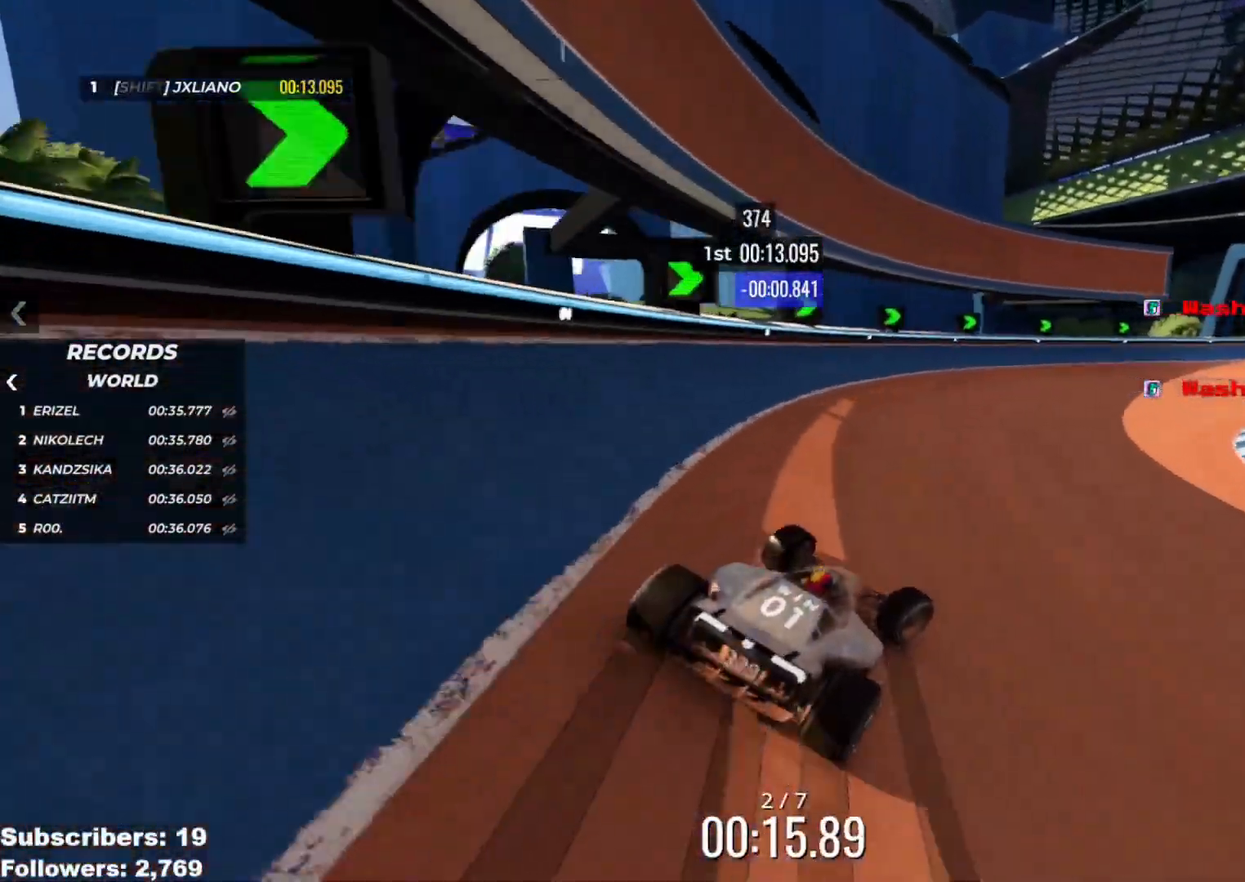
{"keys": ["up"], "events": [[483, "right", "up"]]}
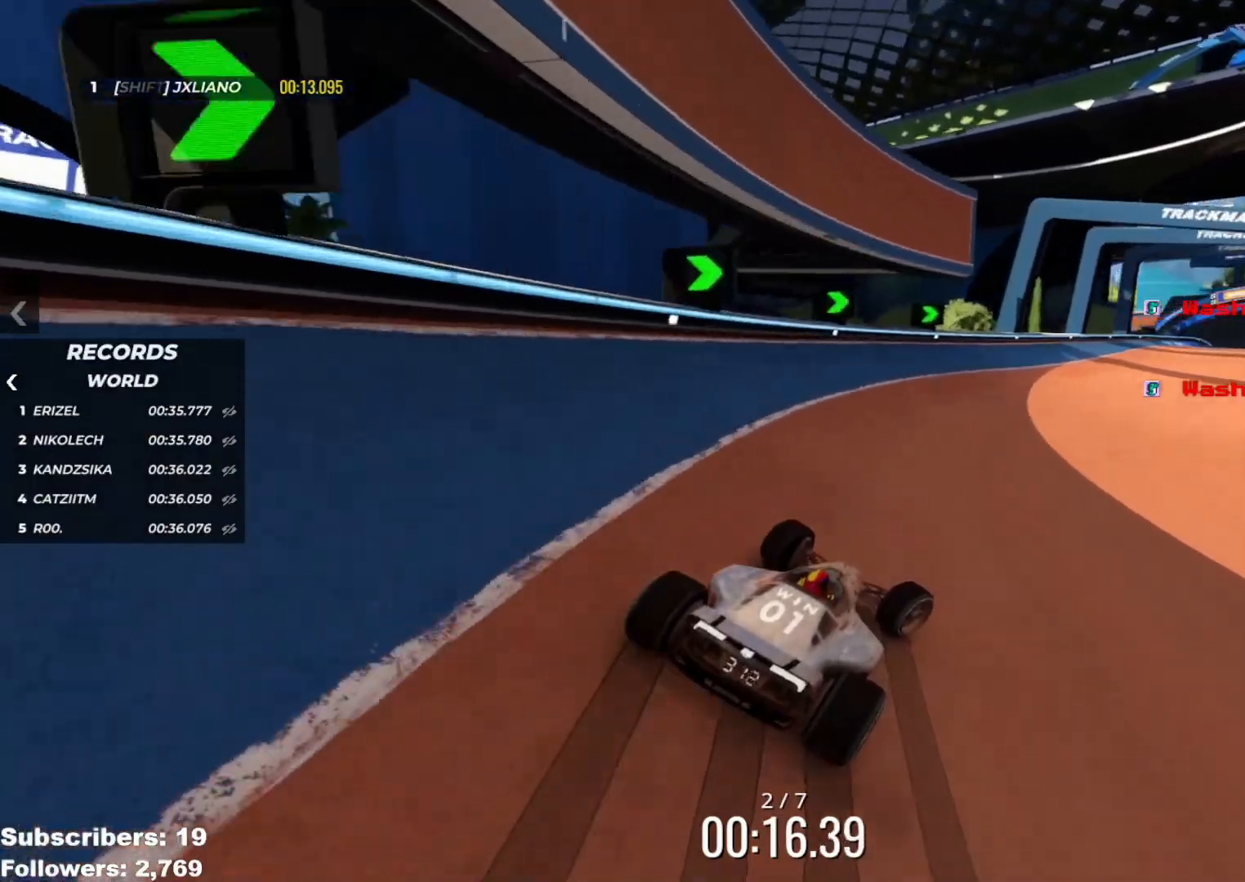
{"keys": ["right", "up"], "events": [[34, "right", "down"], [134, "right", "up"], [467, "right", "down"]]}
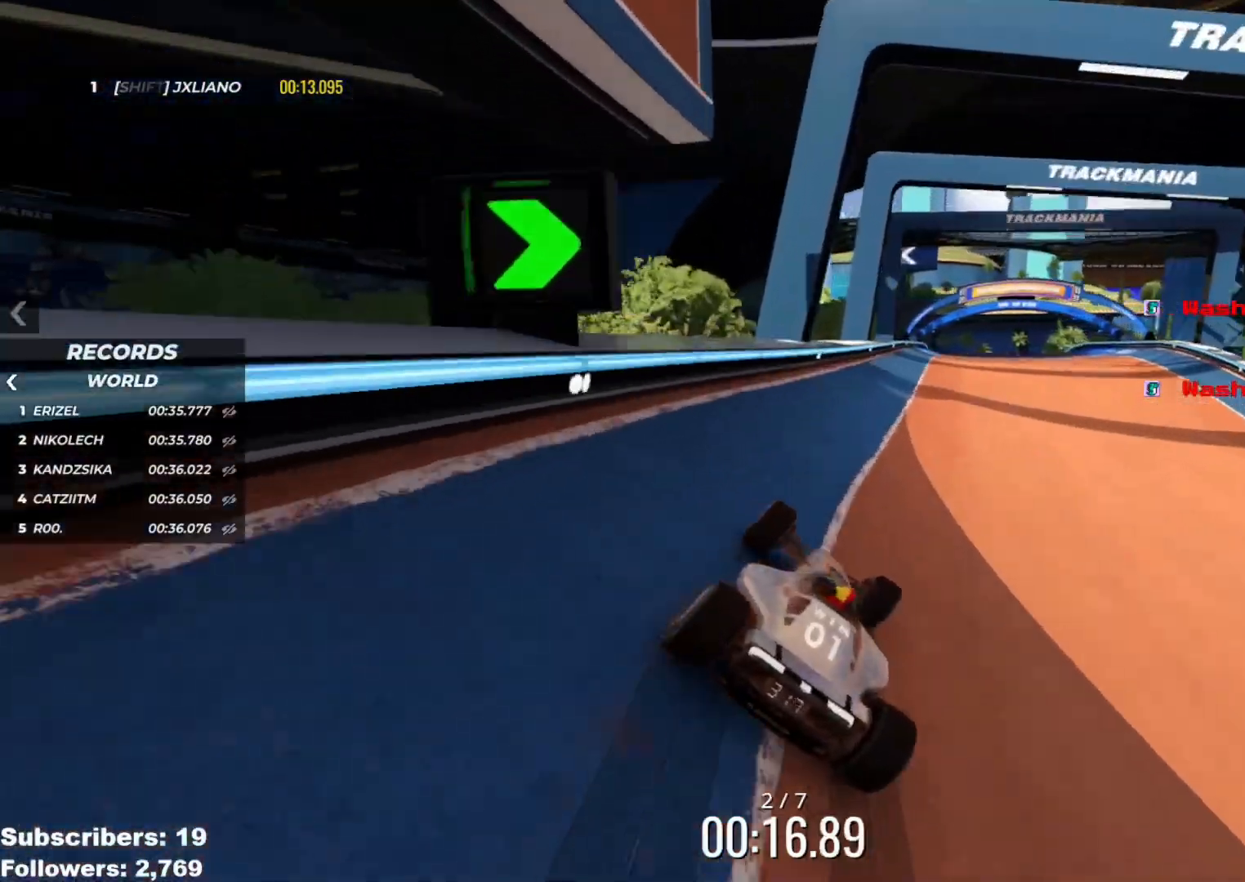
{"keys": ["up"], "events": [[116, "right", "up"], [283, "right", "down"], [350, "right", "up"]]}
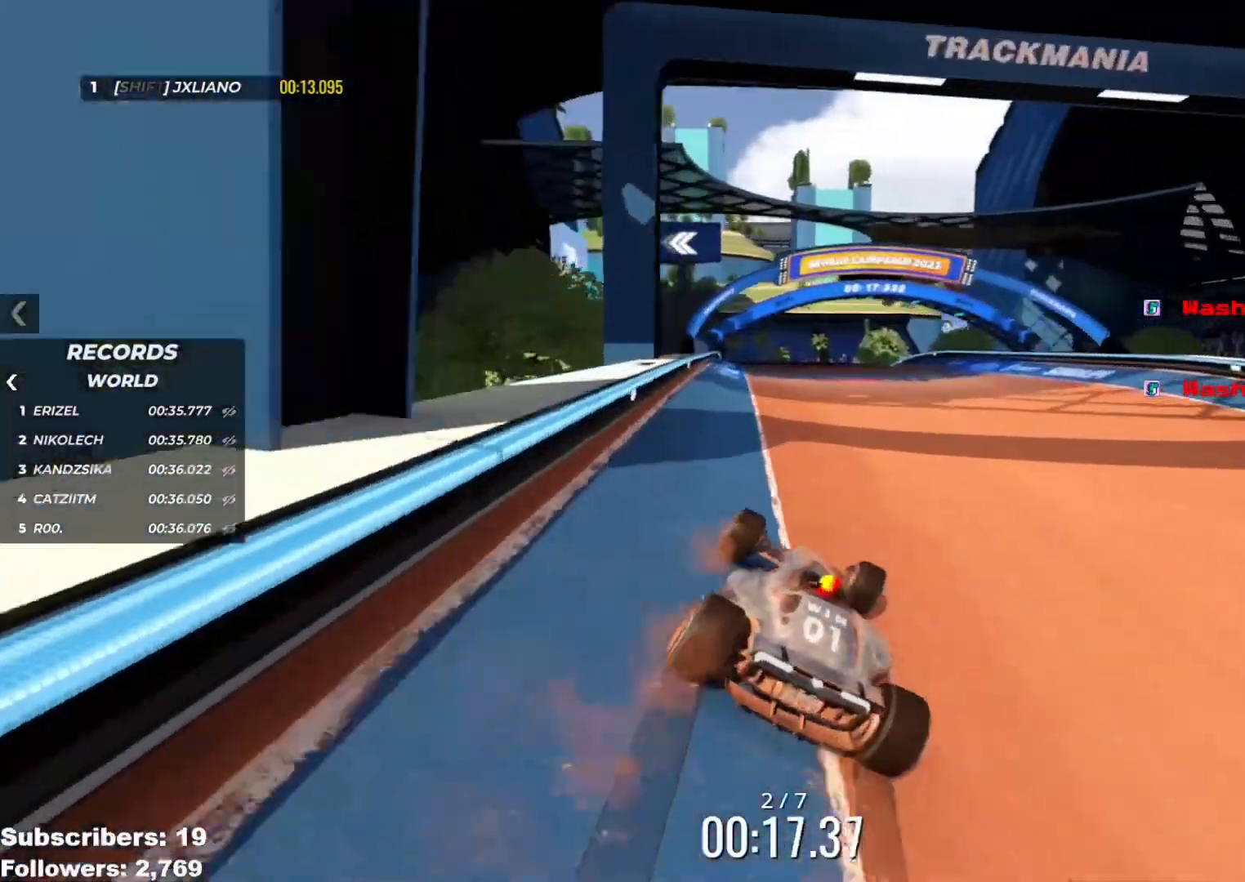
{"keys": ["left", "up"], "events": [[167, "left", "down"], [401, "left", "up"], [467, "left", "down"]]}
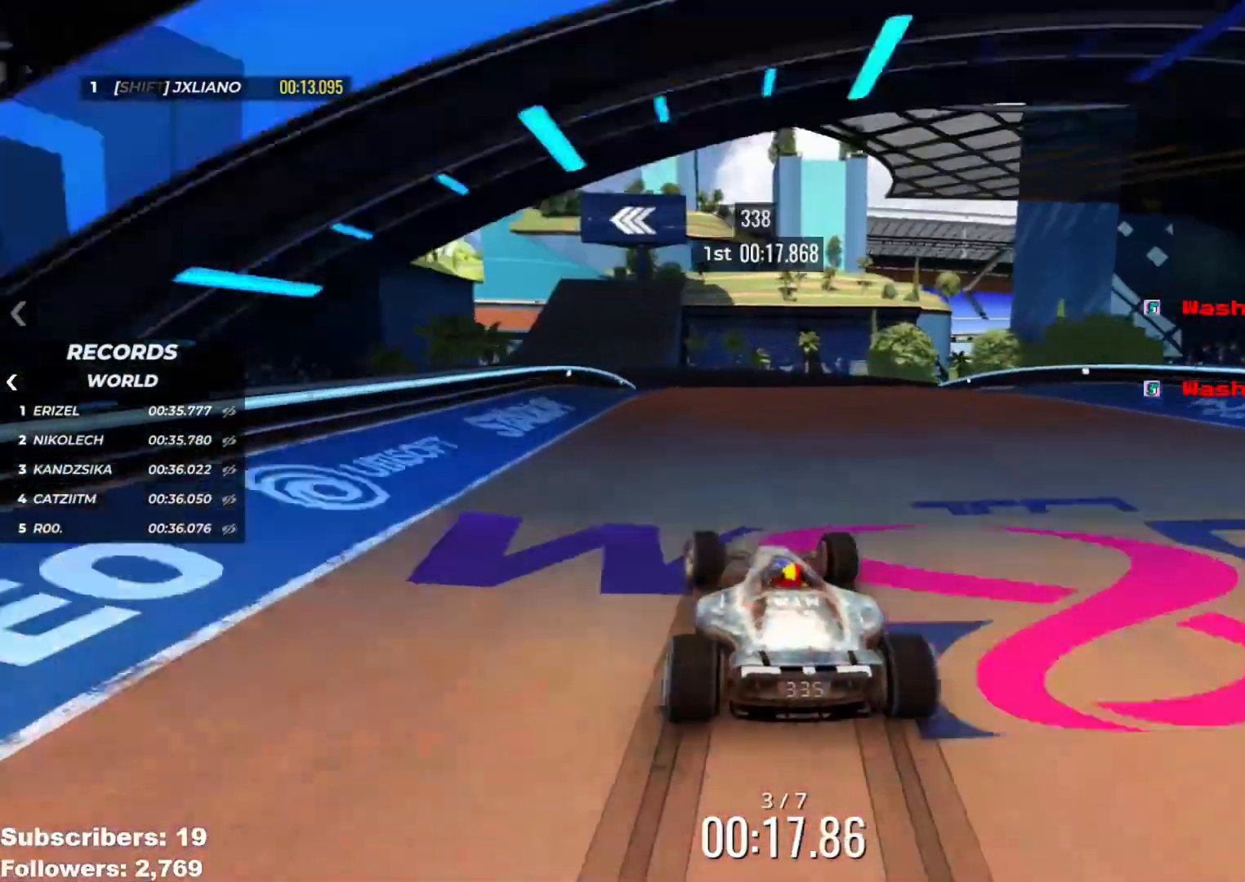
{"keys": ["left", "up"], "events": [[66, "left", "up"], [267, "left", "down"], [383, "left", "up"], [467, "left", "down"]]}
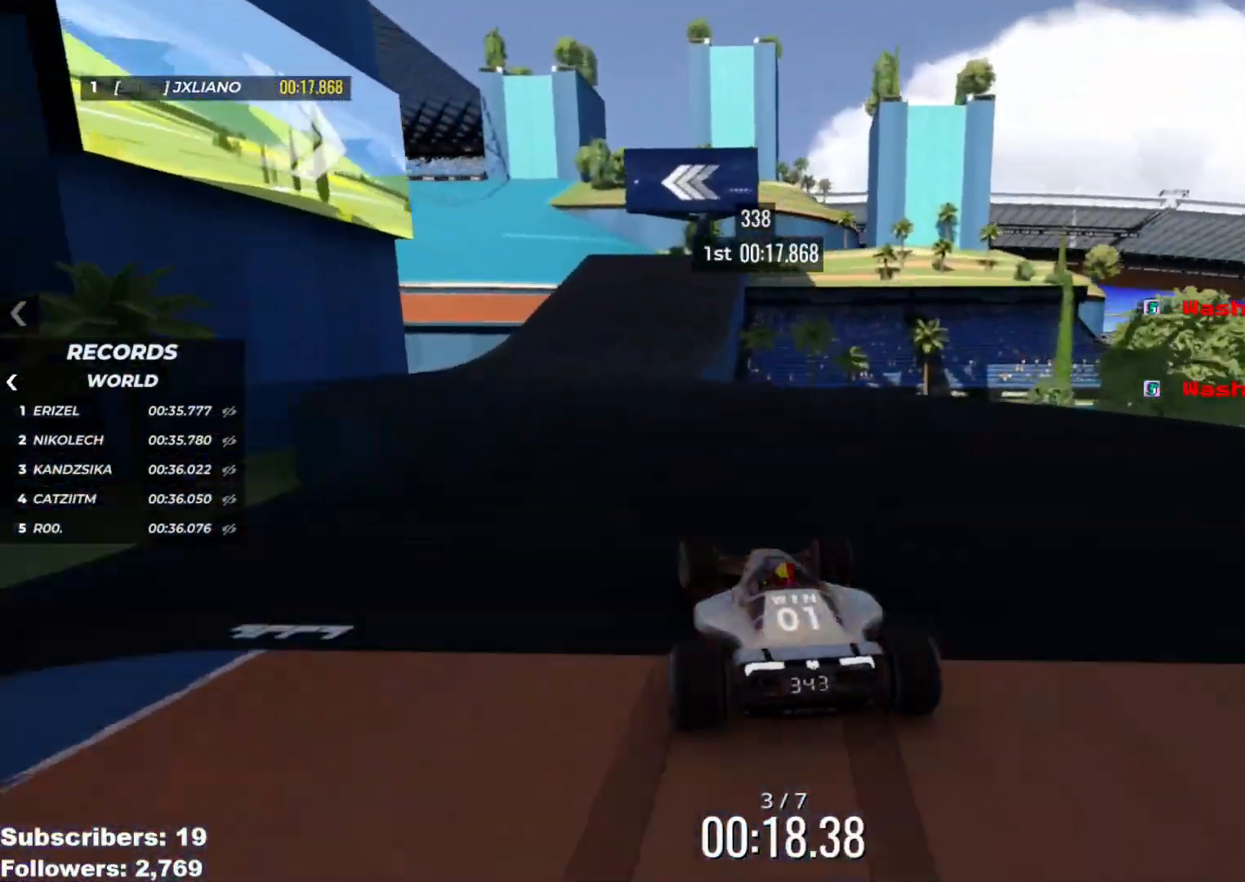
{"keys": ["up"], "events": [[284, "left", "up"]]}
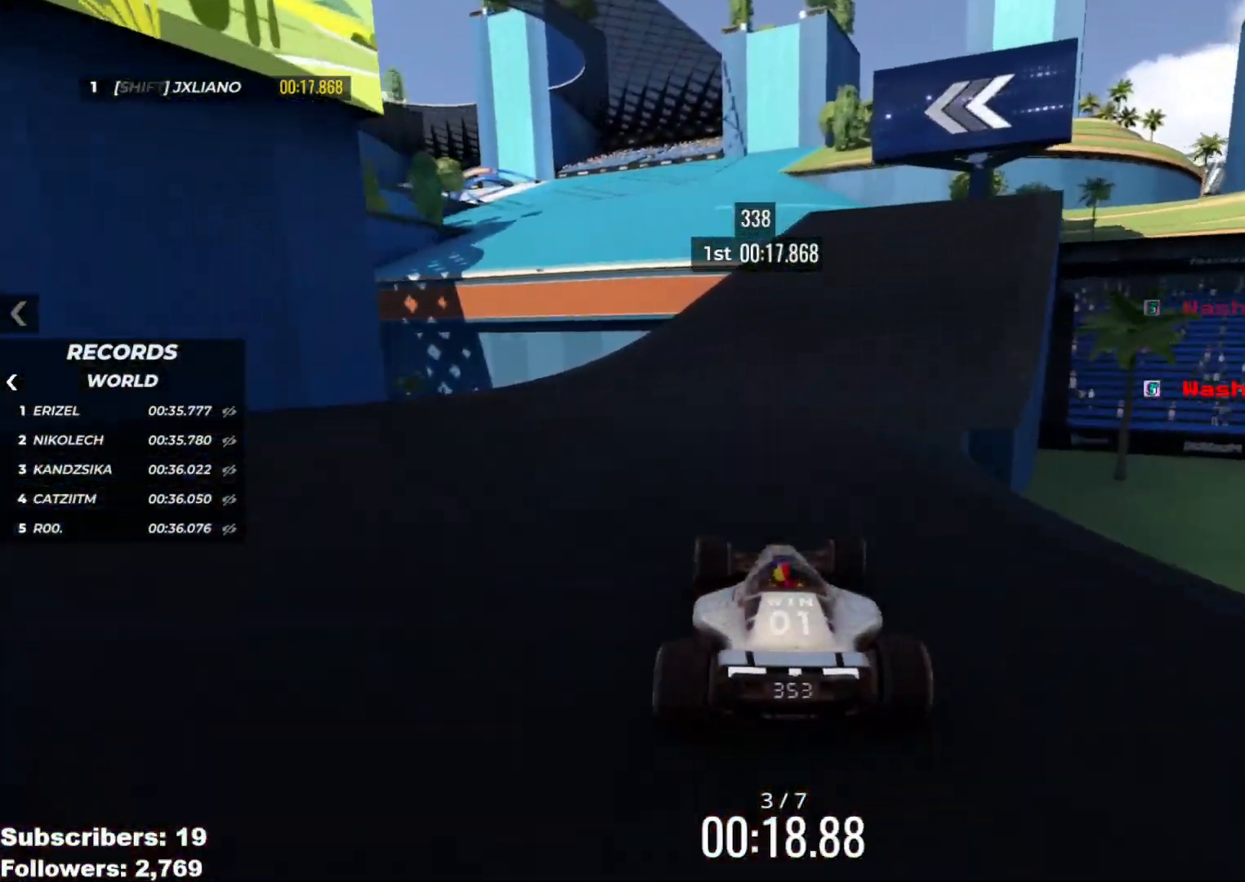
{"keys": ["left", "up"], "events": [[100, "left", "down"], [367, "left", "up"], [433, "left", "down"]]}
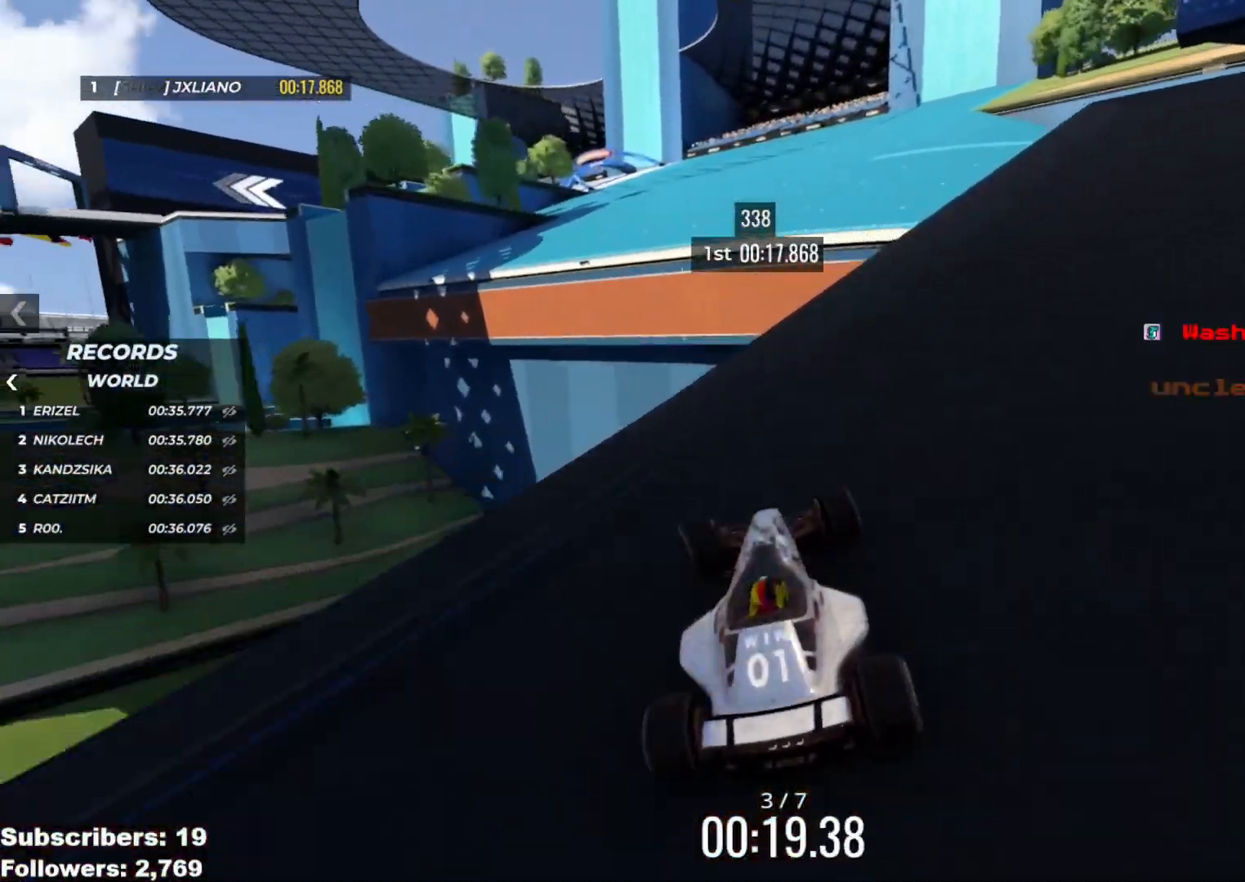
{"keys": ["right", "up"], "events": [[34, "left", "up"], [150, "right", "down"]]}
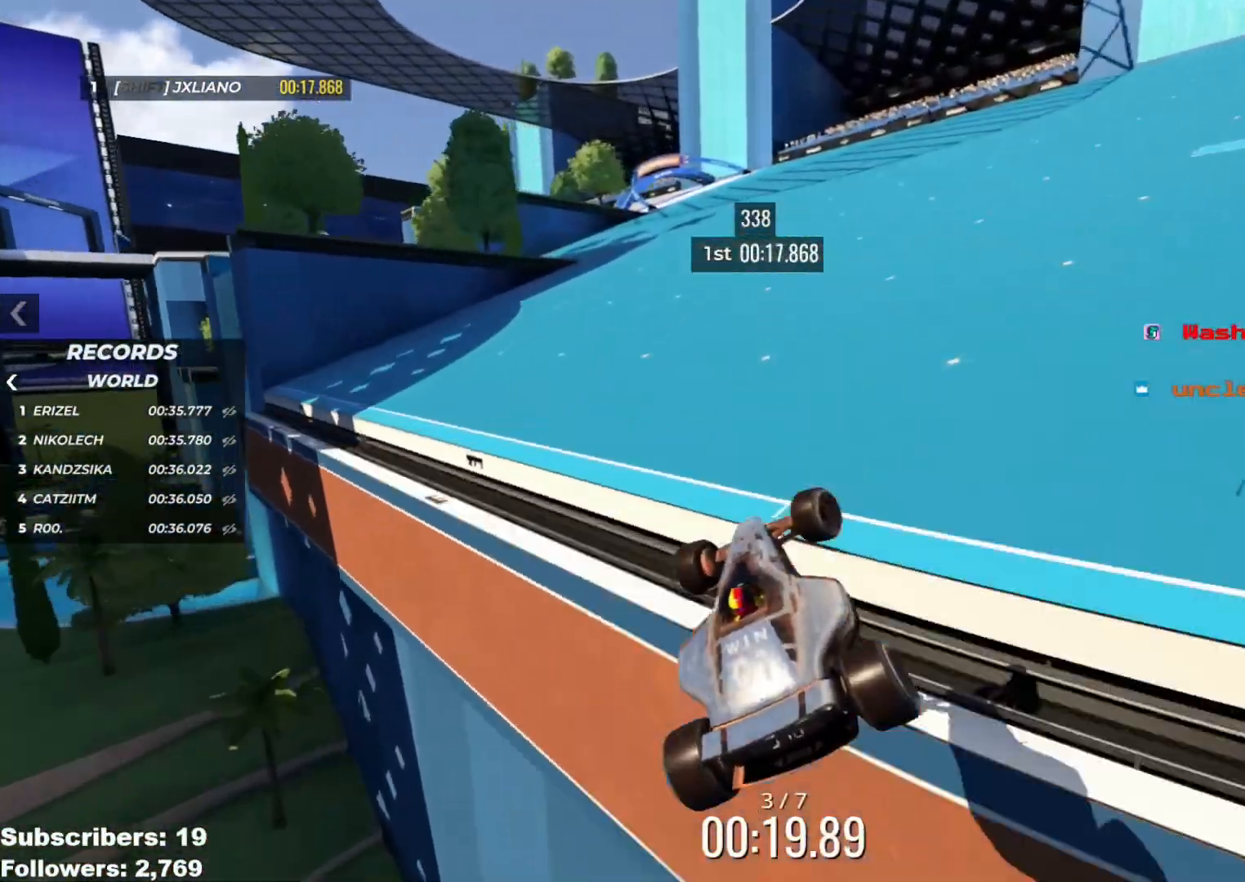
{"keys": ["up"], "events": [[400, "right", "up"]]}
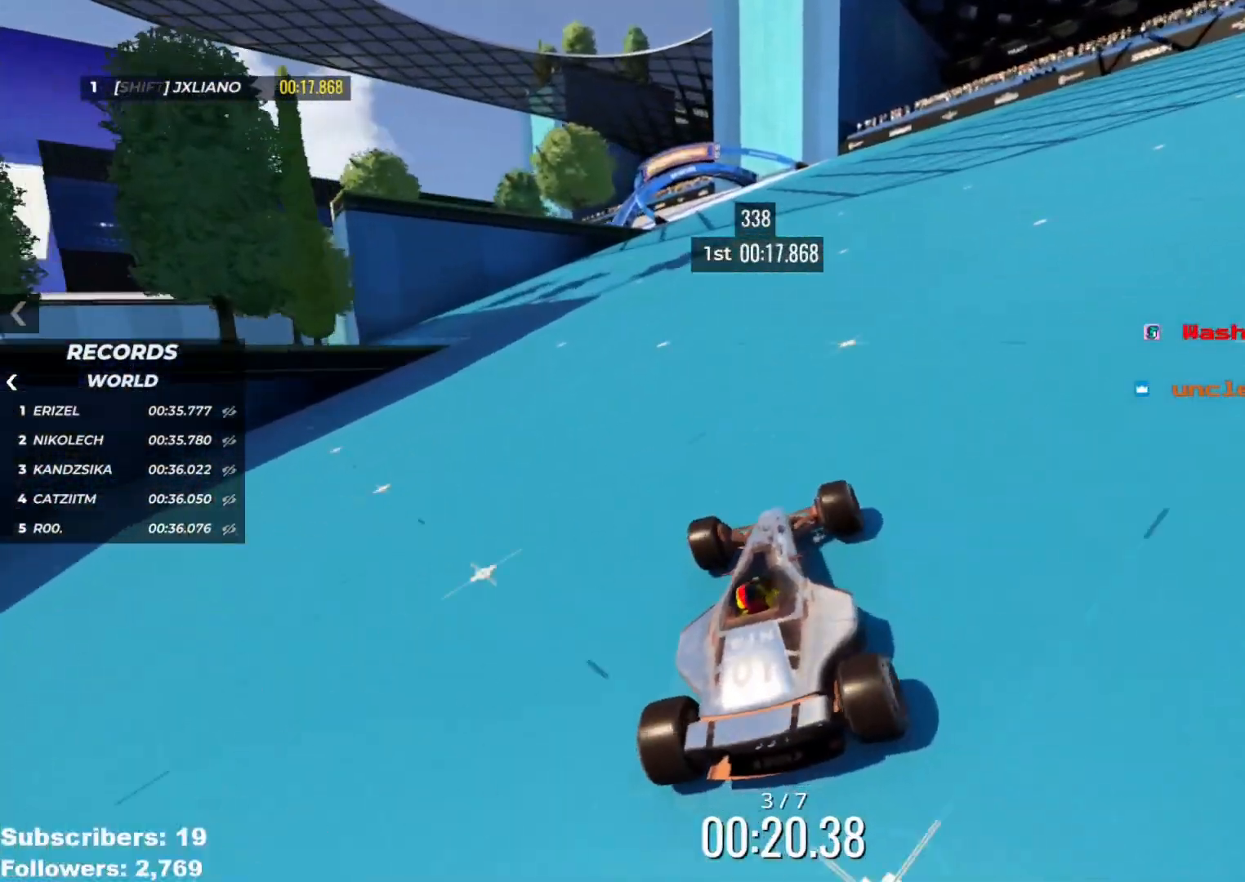
{"keys": ["up"], "events": [[34, "left", "down"], [467, "left", "up"]]}
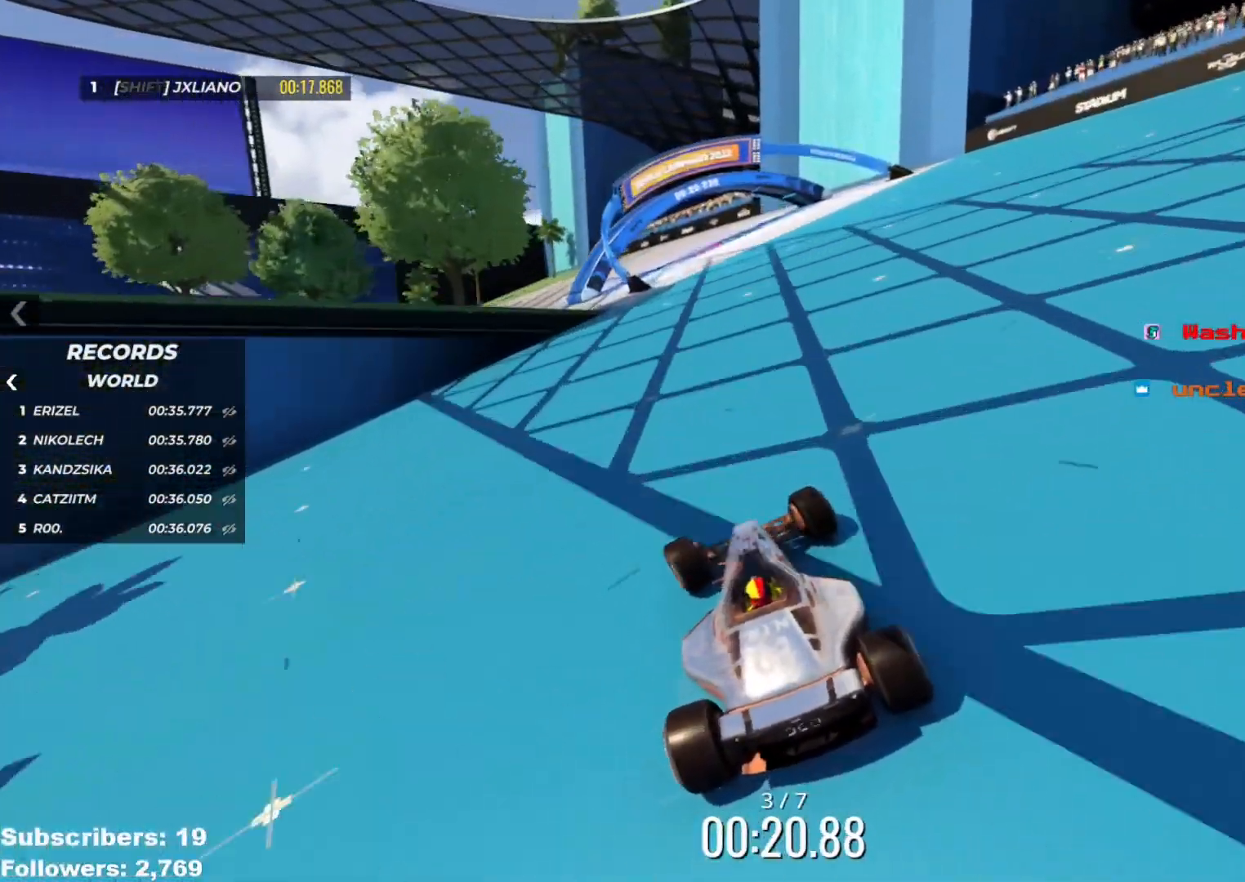
{"keys": ["left", "up"], "events": [[50, "left", "down"], [166, "left", "up"], [200, "left", "down"]]}
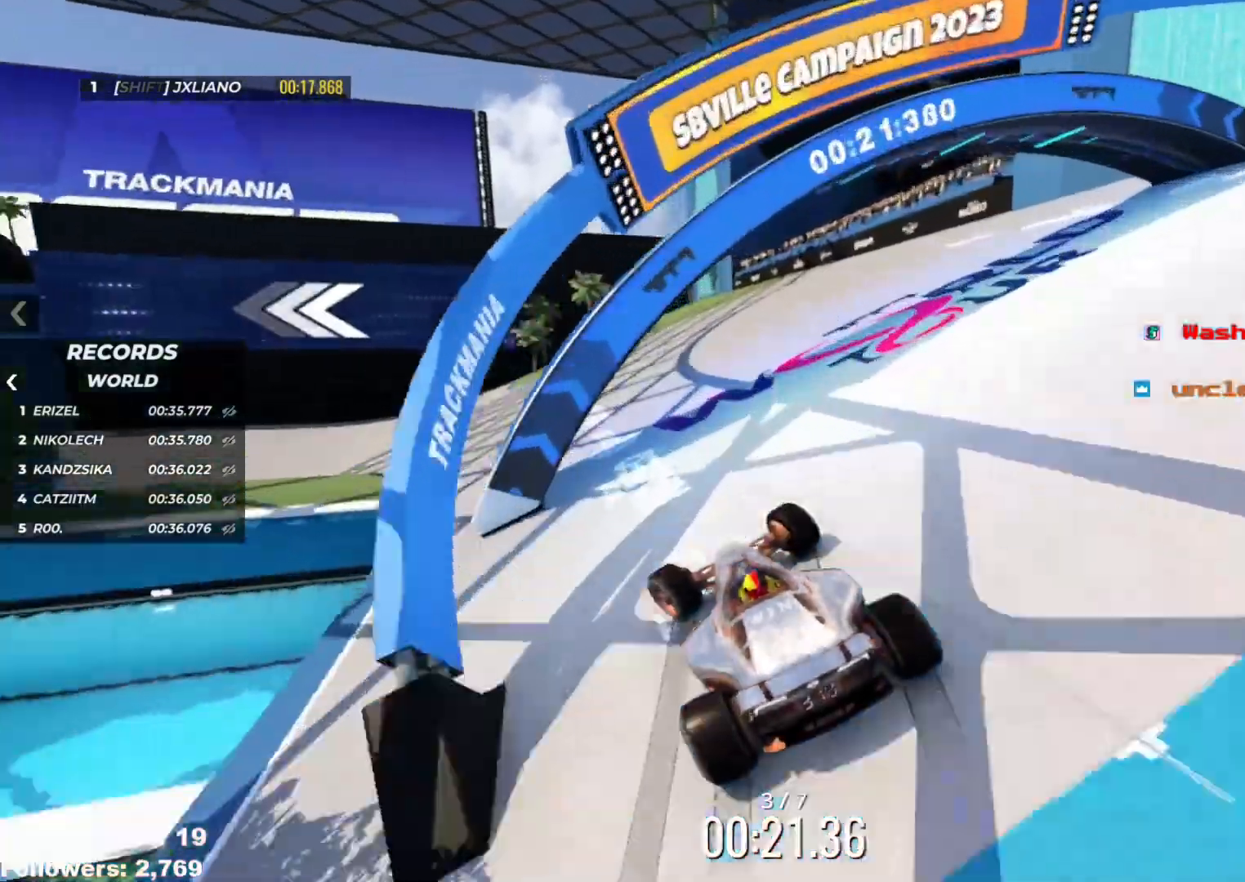
{"keys": ["left", "up"], "events": []}
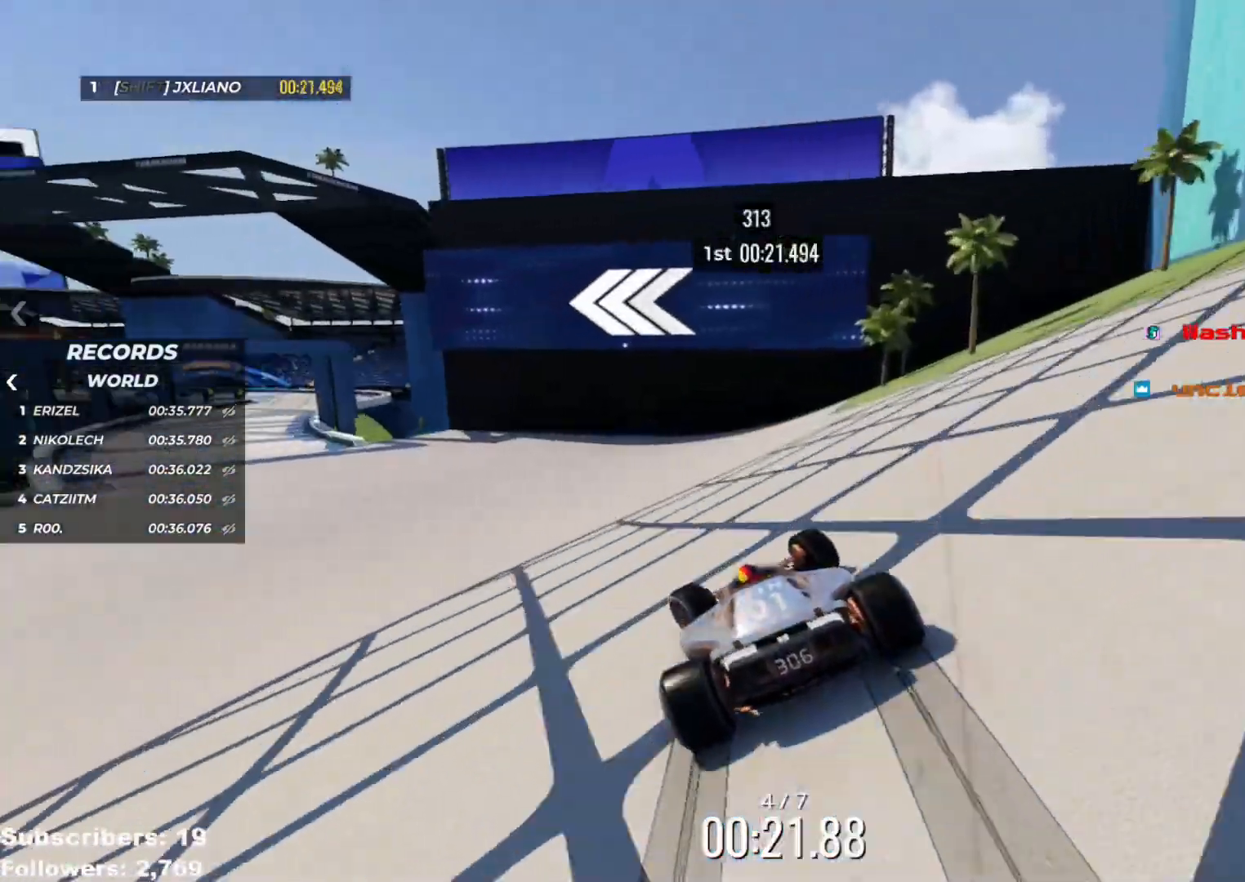
{"keys": ["left", "up"], "events": []}
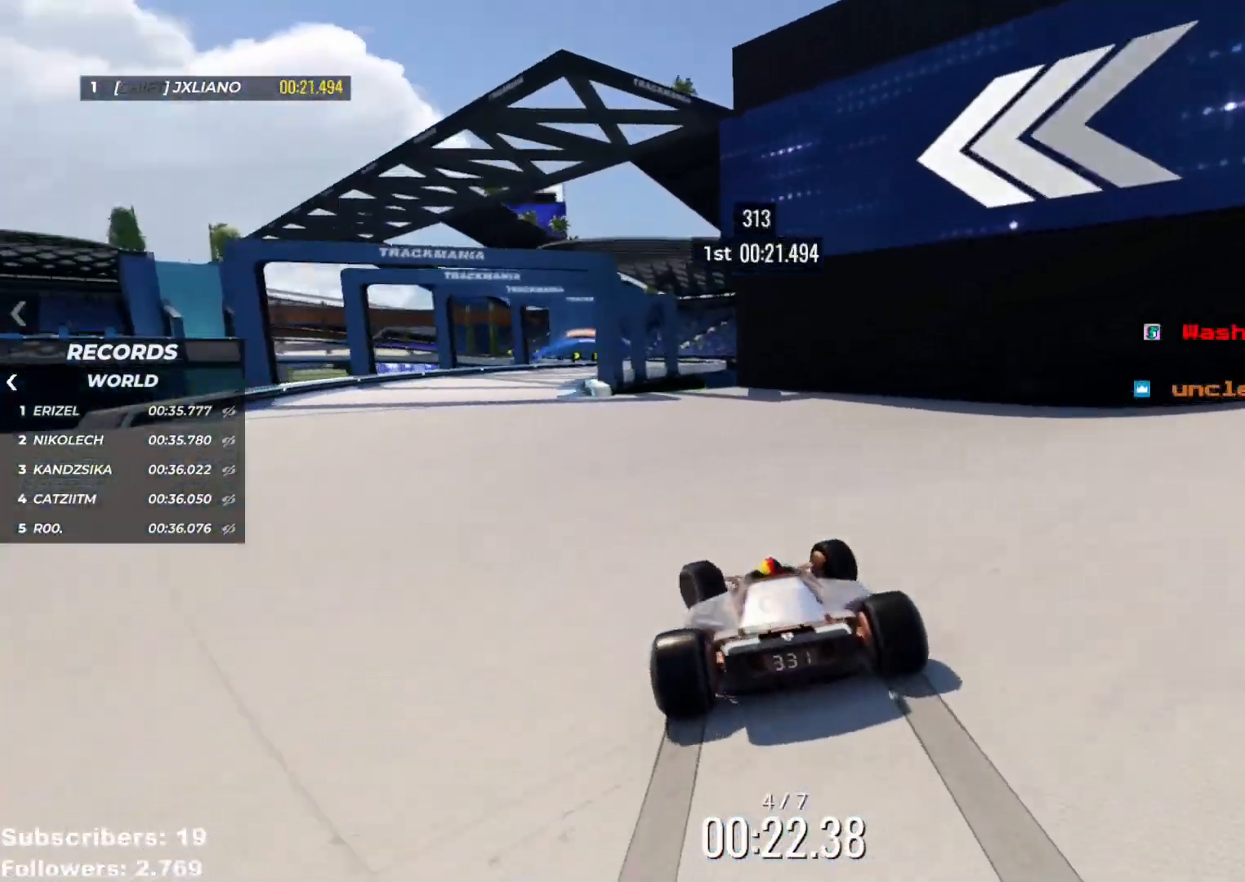
{"keys": ["left", "up"], "events": []}
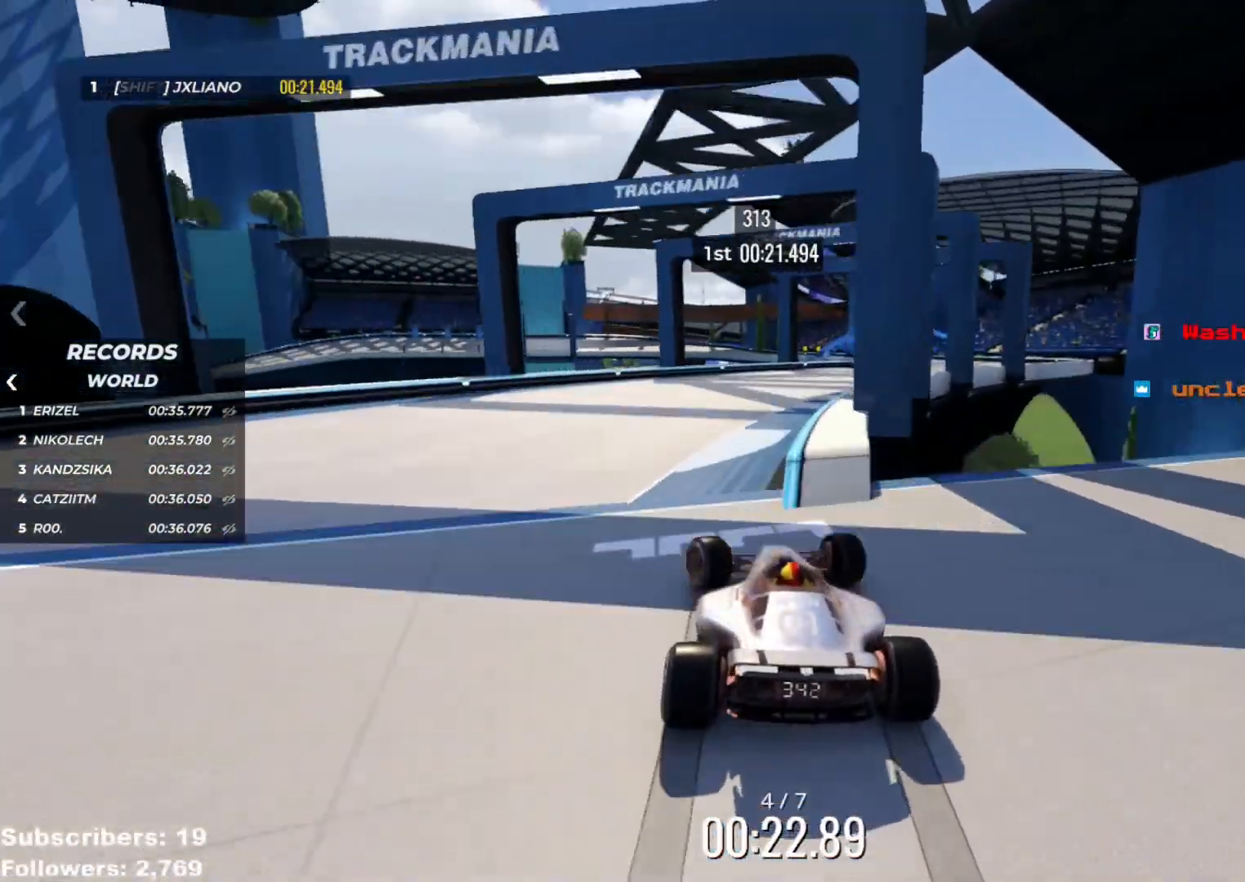
{"keys": ["left", "up"], "events": [[400, "left", "up"], [500, "left", "down"]]}
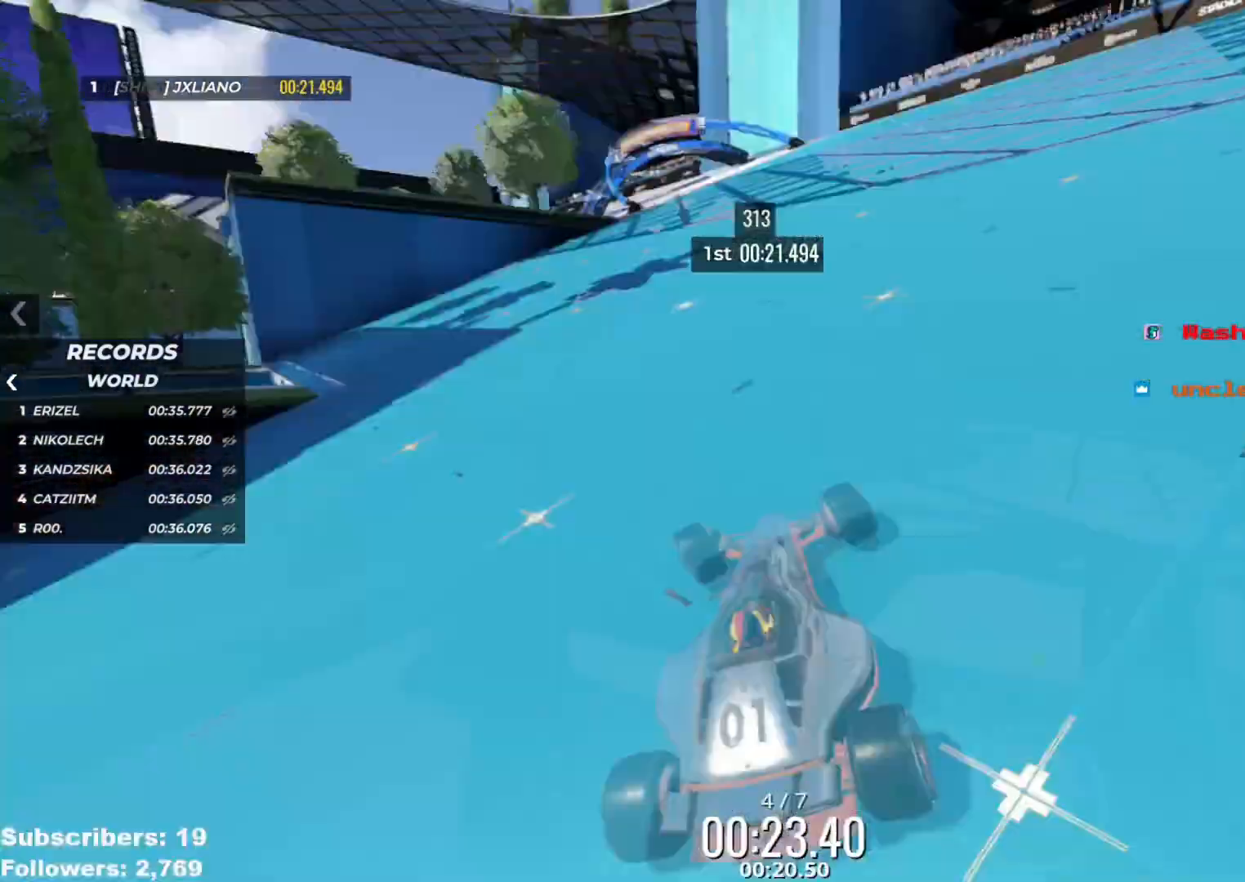
{"keys": ["left", "up"], "events": [[367, "left", "up"], [451, "left", "down"]]}
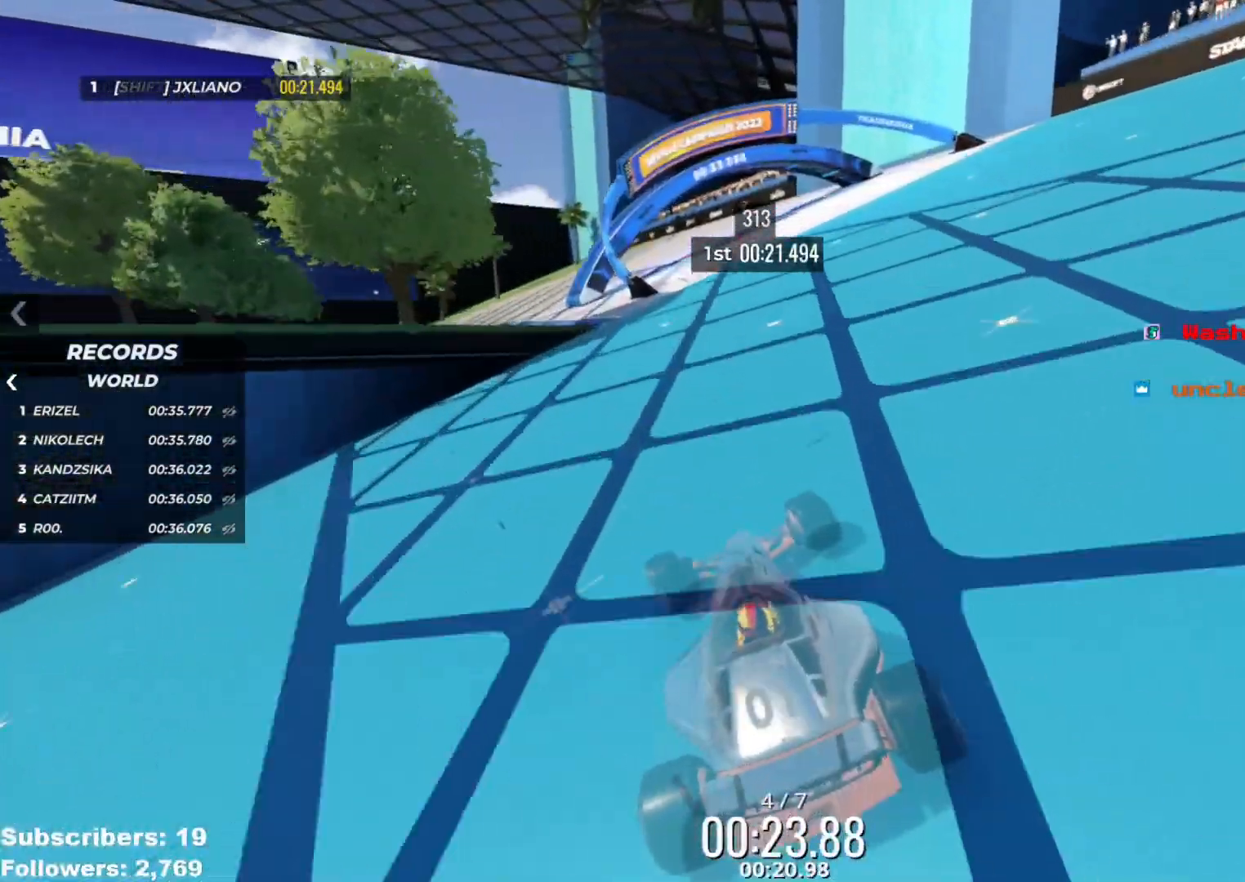
{"keys": ["down", "left", "up"], "events": [[500, "down", "down"]]}
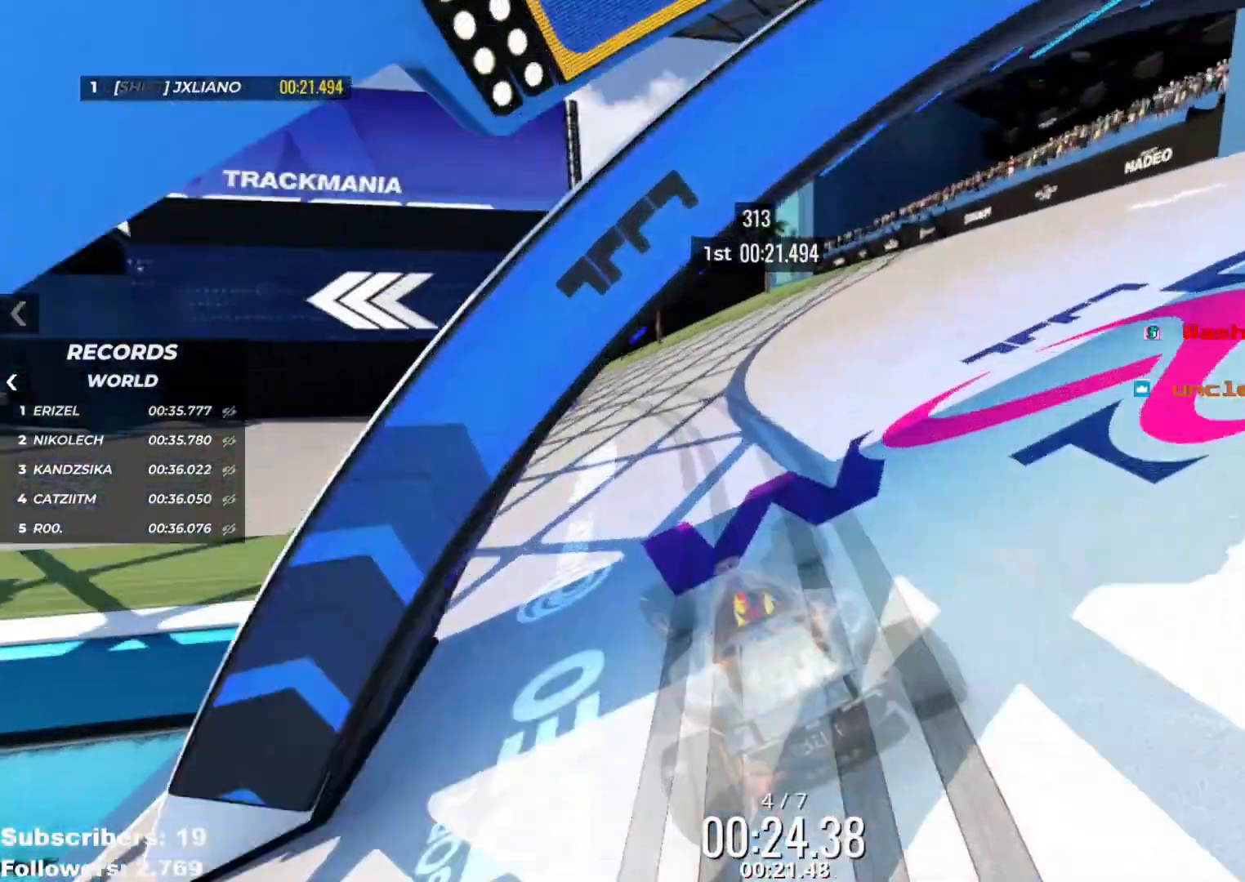
{"keys": ["left", "up"], "events": [[17, "down", "up"], [367, "up", "up"], [417, "up", "down"]]}
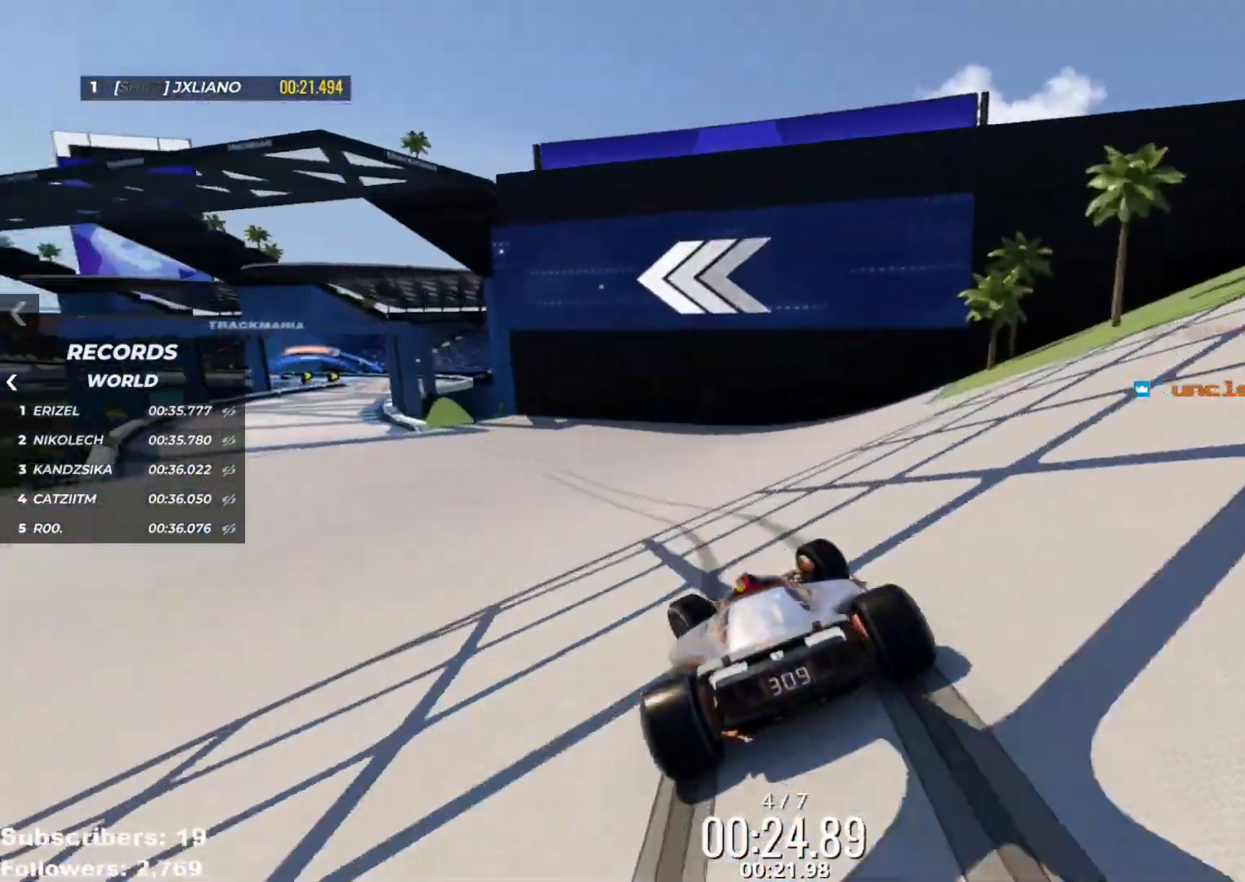
{"keys": ["left", "up"], "events": [[100, "up", "up"], [183, "up", "down"], [317, "up", "up"], [467, "up", "down"]]}
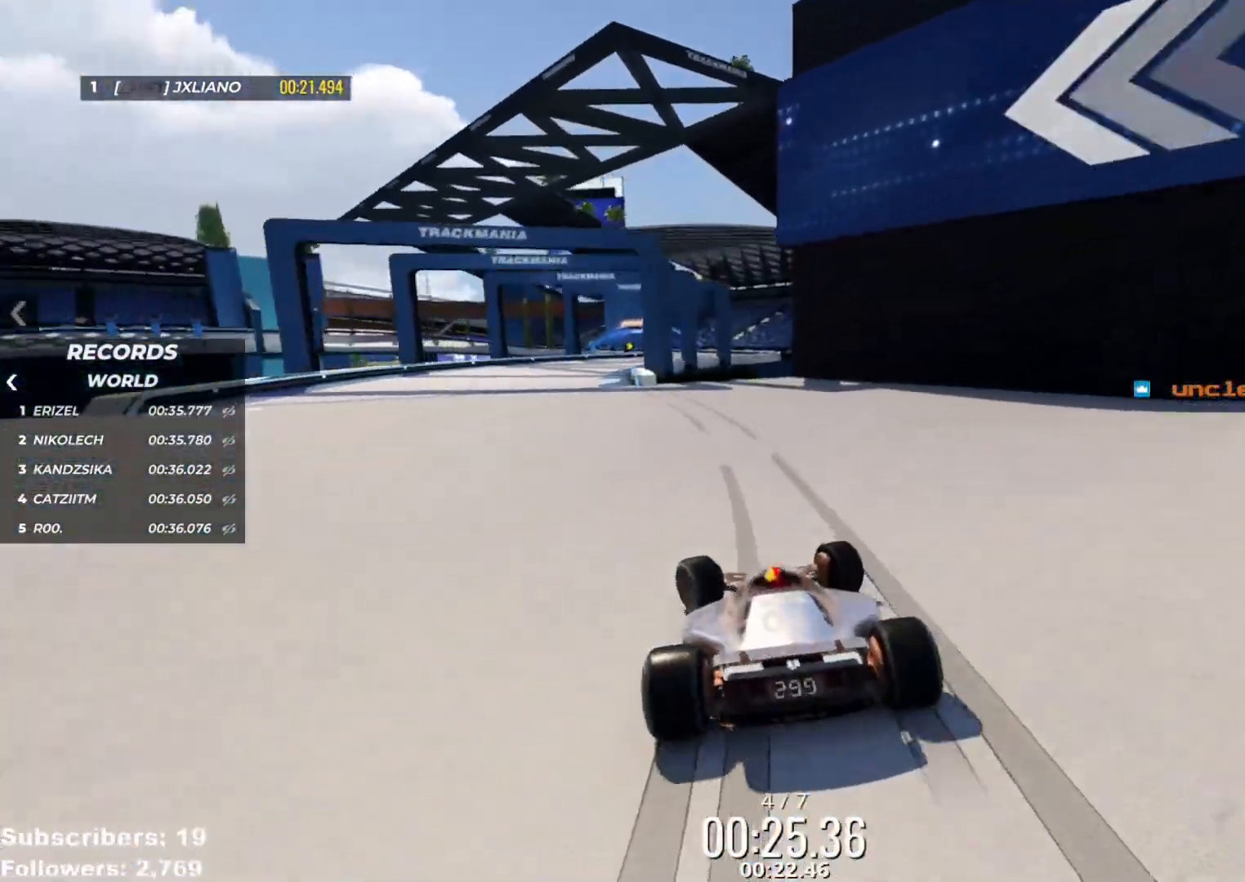
{"keys": ["right", "up"], "events": [[284, "left", "up"], [334, "right", "down"]]}
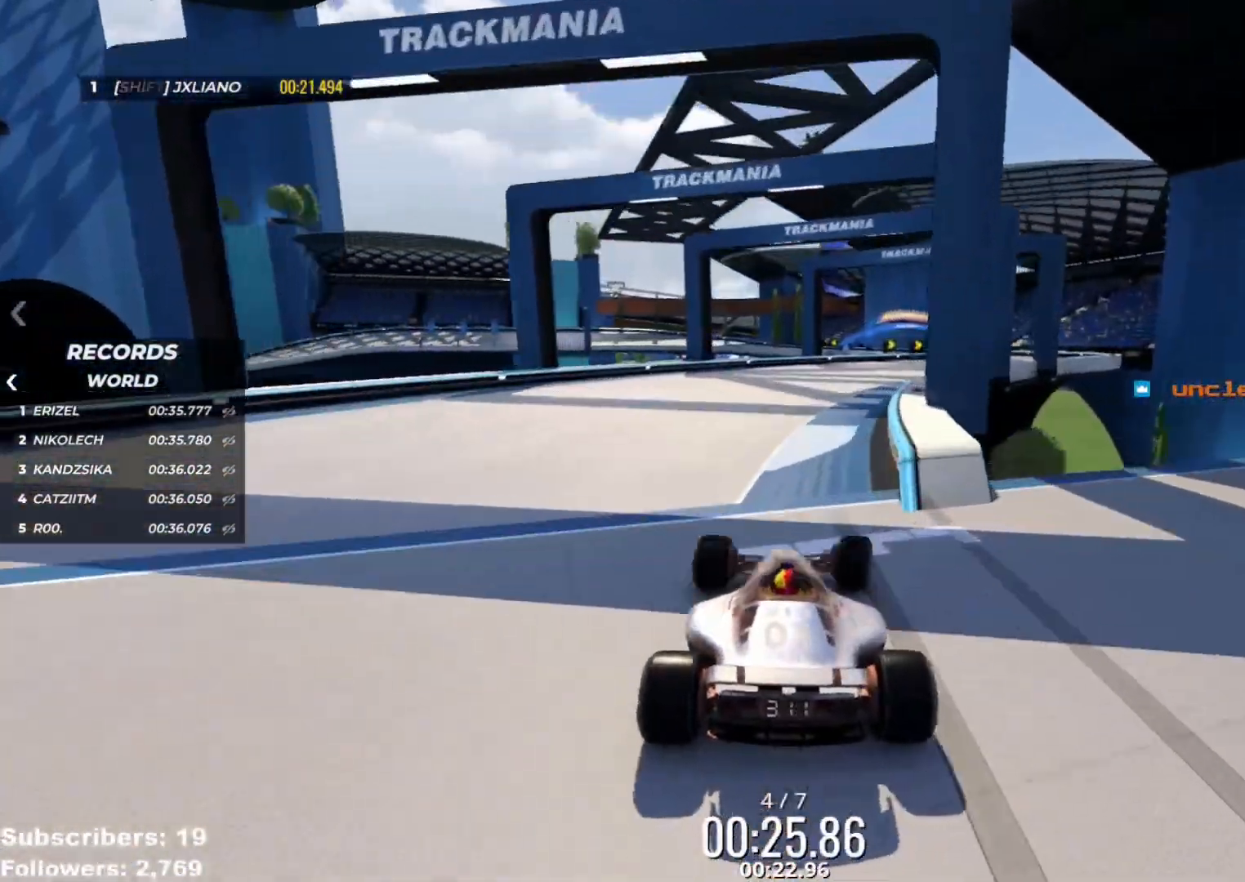
{"keys": ["up"], "events": [[417, "right", "up"]]}
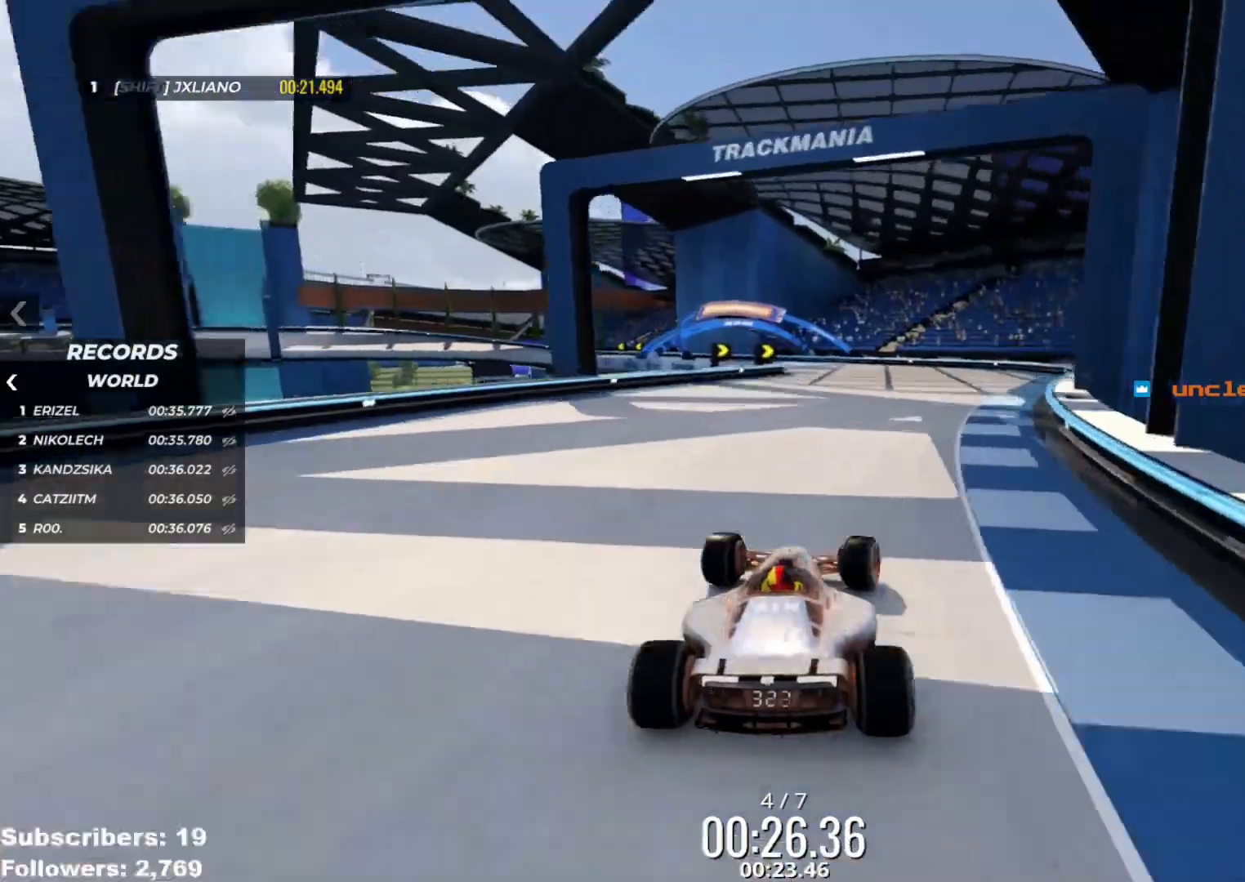
{"keys": ["left", "up"], "events": [[184, "left", "down"]]}
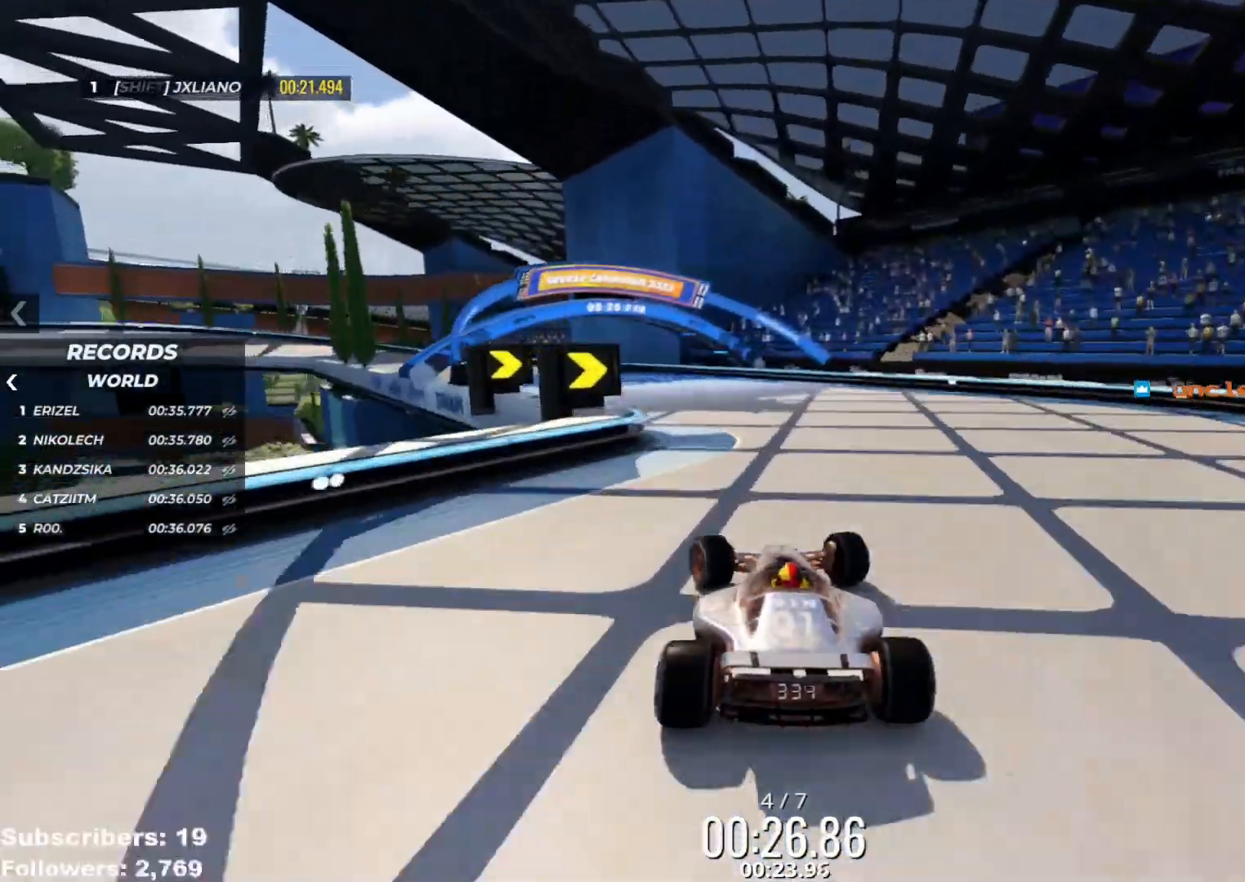
{"keys": ["left", "up"], "events": []}
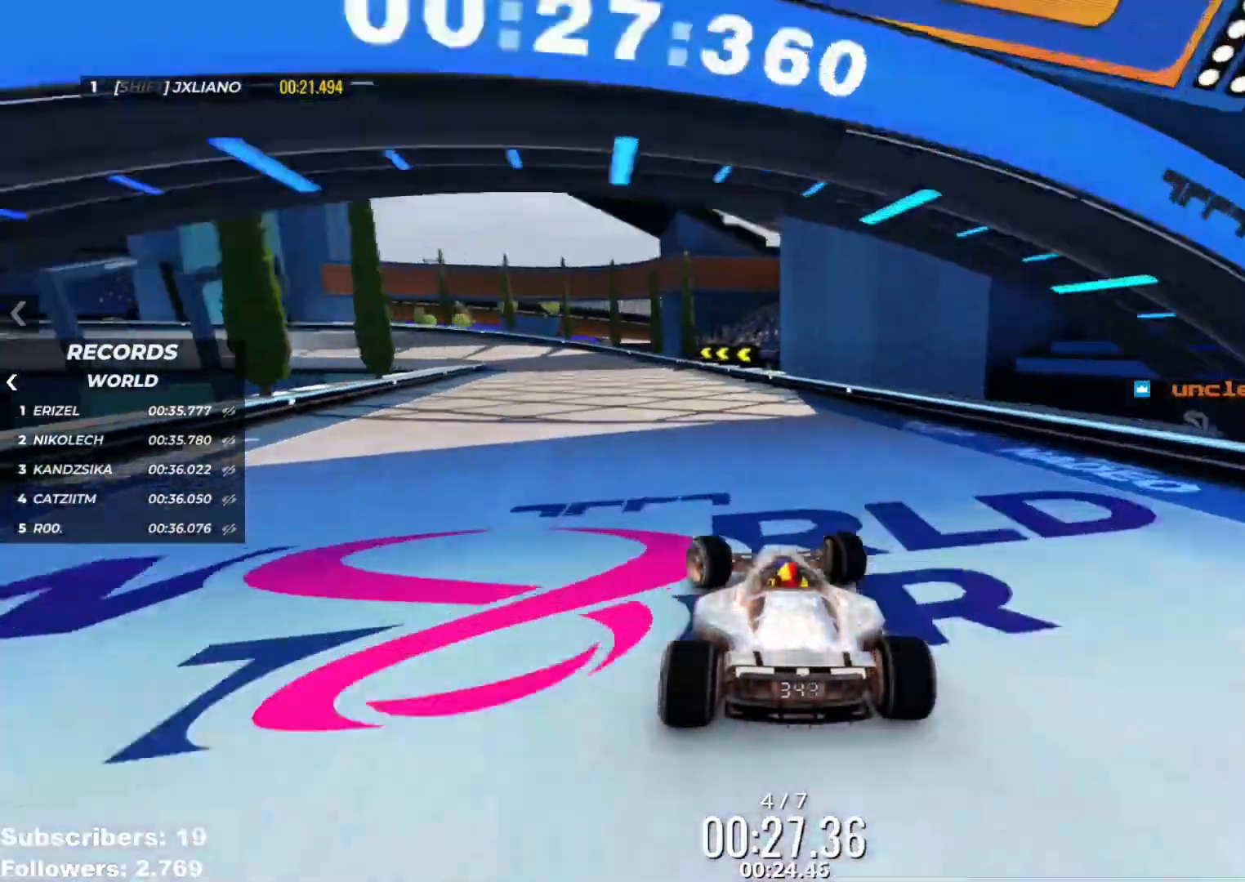
{"keys": ["down", "left", "up"], "events": [[217, "down", "down"]]}